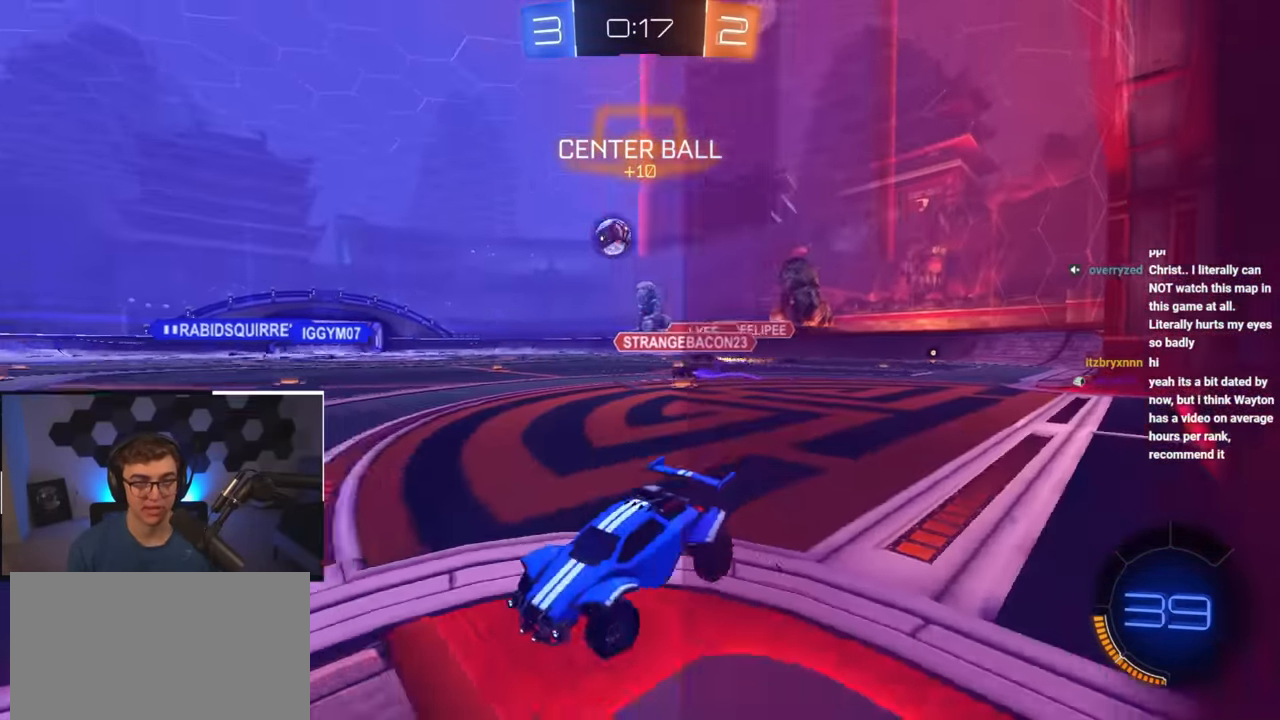
Gameplay with a controller (PlayStation layout); each line is a JSON object with the inputs held at the frame after it. "events" lists button and stick changes between this image and that frame as [ms after this image, input, new state], when the widget could be followed in between.
{"buttons": ["L2"], "left_stick": "up-left", "right_stick": "center", "events": [[33, "R1", "up"], [67, "L2", "down"], [483, "left_stick", "up-left"]]}
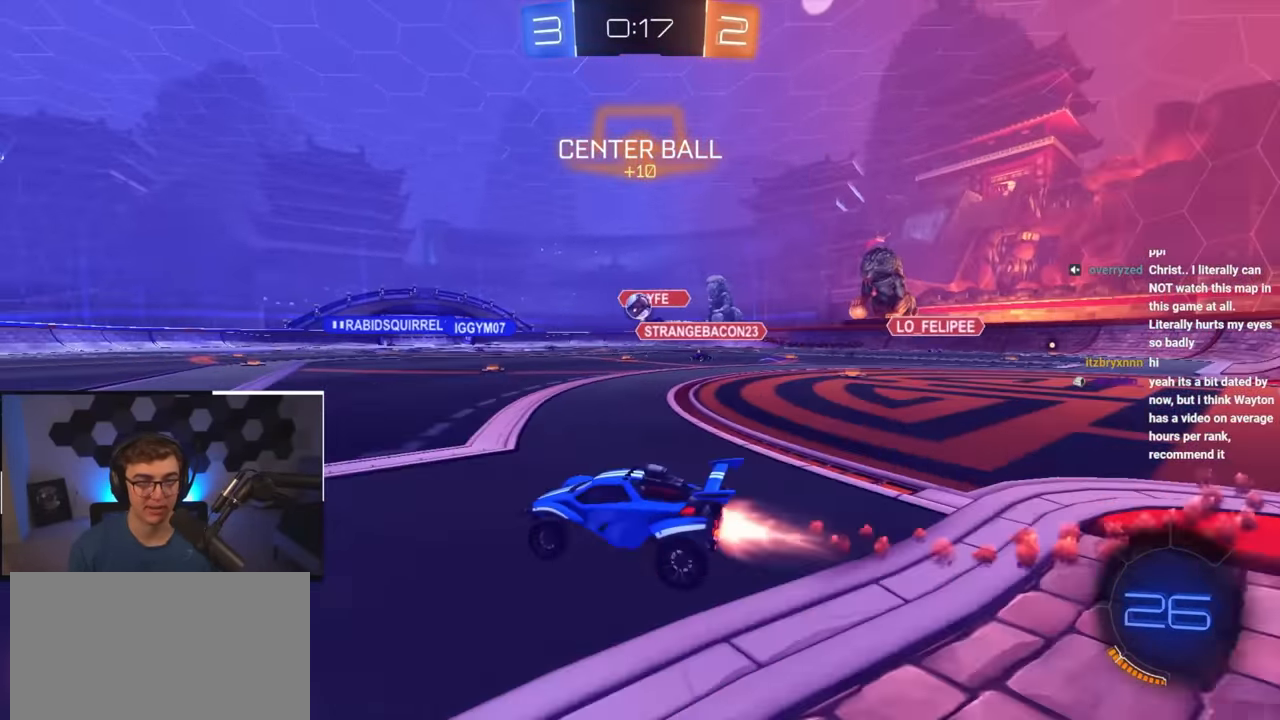
{"buttons": ["L2"], "left_stick": "up", "right_stick": "center", "events": [[300, "left_stick", "up"]]}
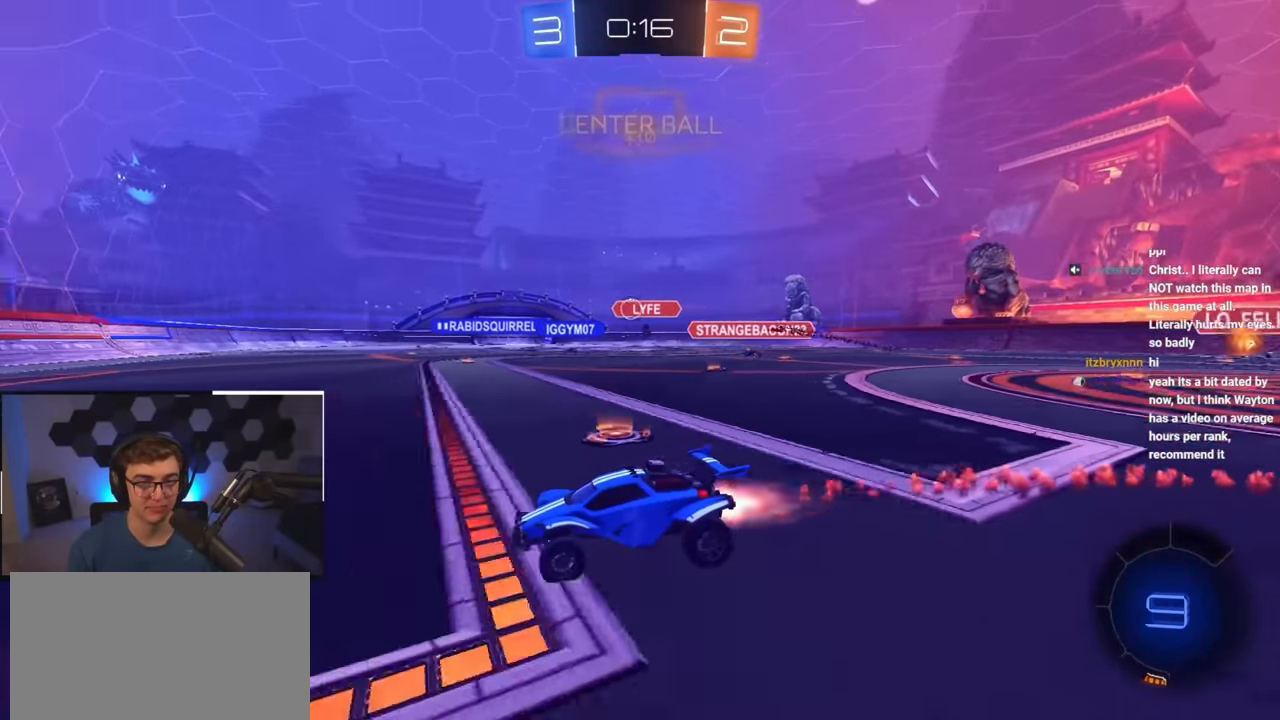
{"buttons": [], "left_stick": "up-right", "right_stick": "center", "events": [[333, "left_stick", "up-right"], [417, "R1", "down"], [500, "L2", "up"], [500, "R1", "up"]]}
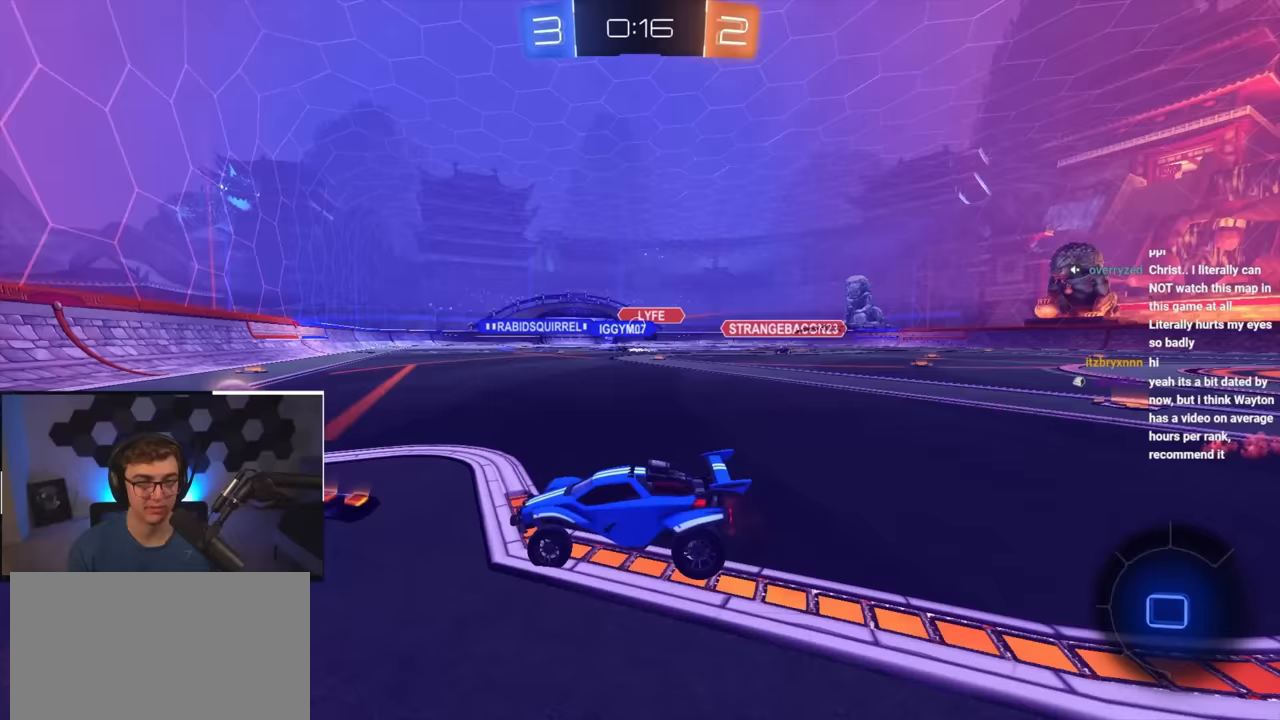
{"buttons": ["L2"], "left_stick": "up", "right_stick": "center", "events": [[33, "L2", "down"], [183, "left_stick", "up"]]}
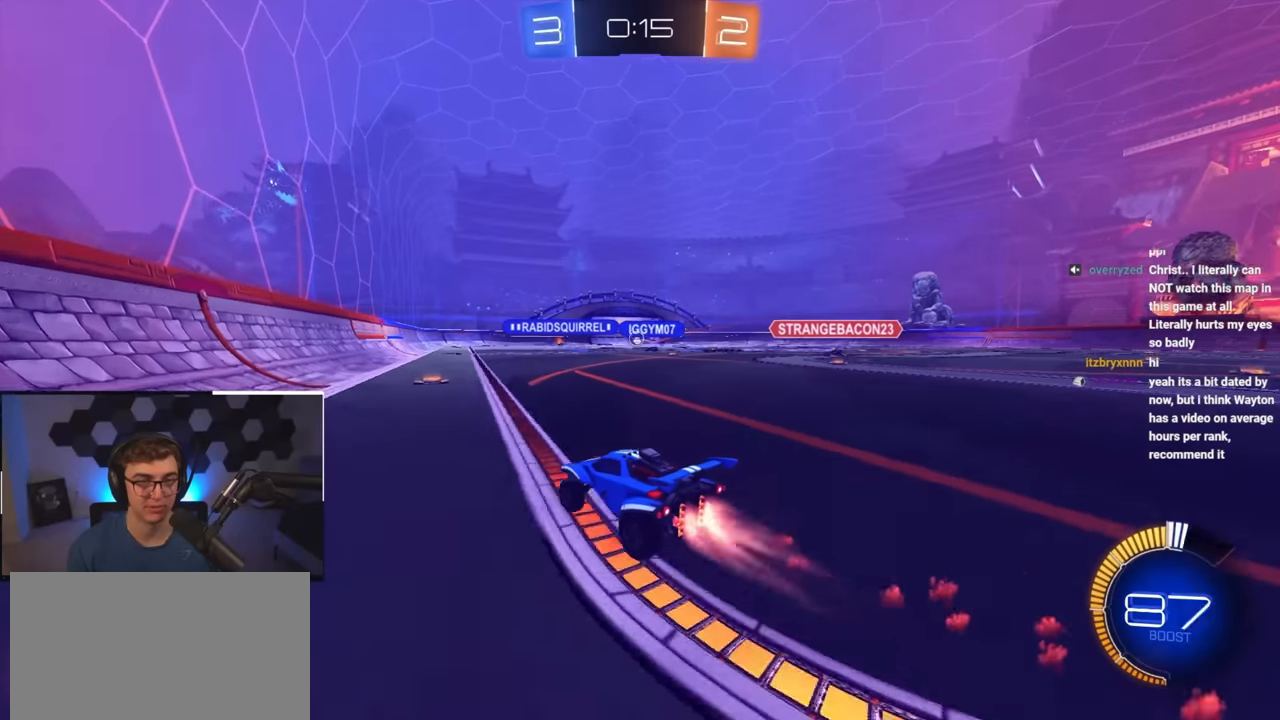
{"buttons": [], "left_stick": "up-right", "right_stick": "center", "events": [[33, "left_stick", "center"], [217, "left_stick", "up-right"], [250, "TRIANGLE", "down"], [367, "TRIANGLE", "up"], [417, "L2", "up"]]}
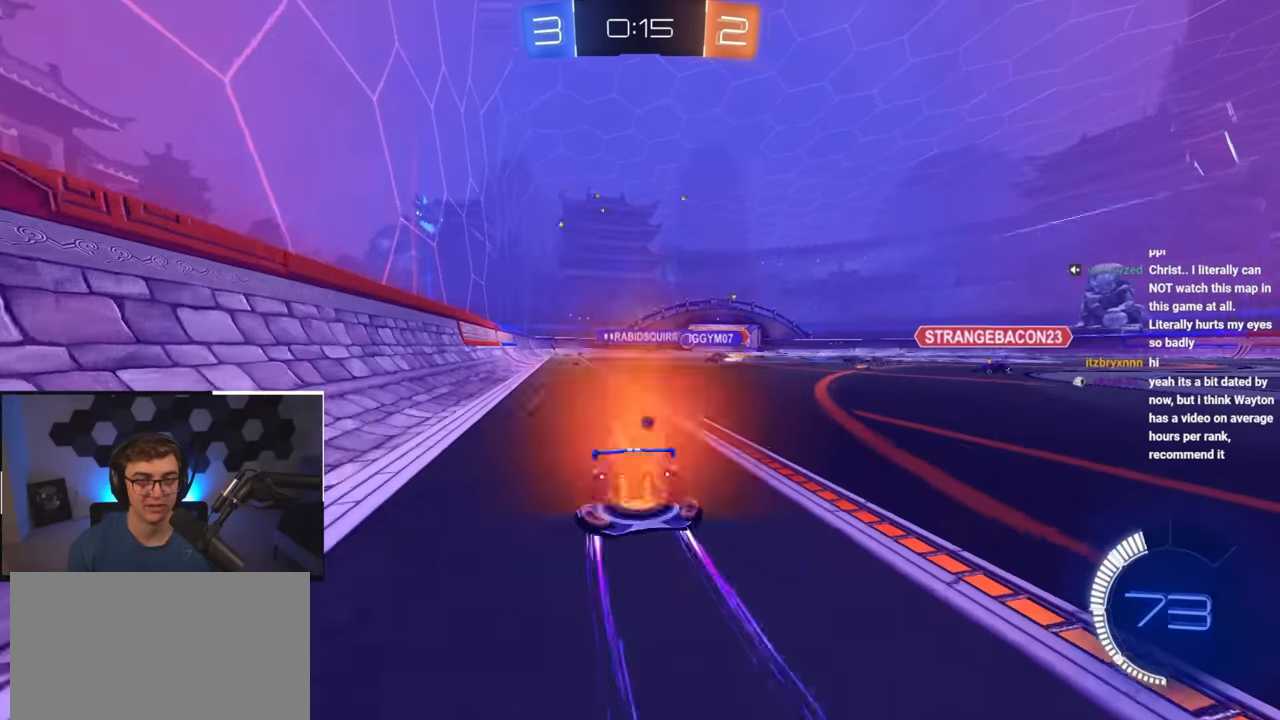
{"buttons": ["L2"], "left_stick": "up", "right_stick": "center", "events": [[317, "left_stick", "up"], [367, "L2", "down"]]}
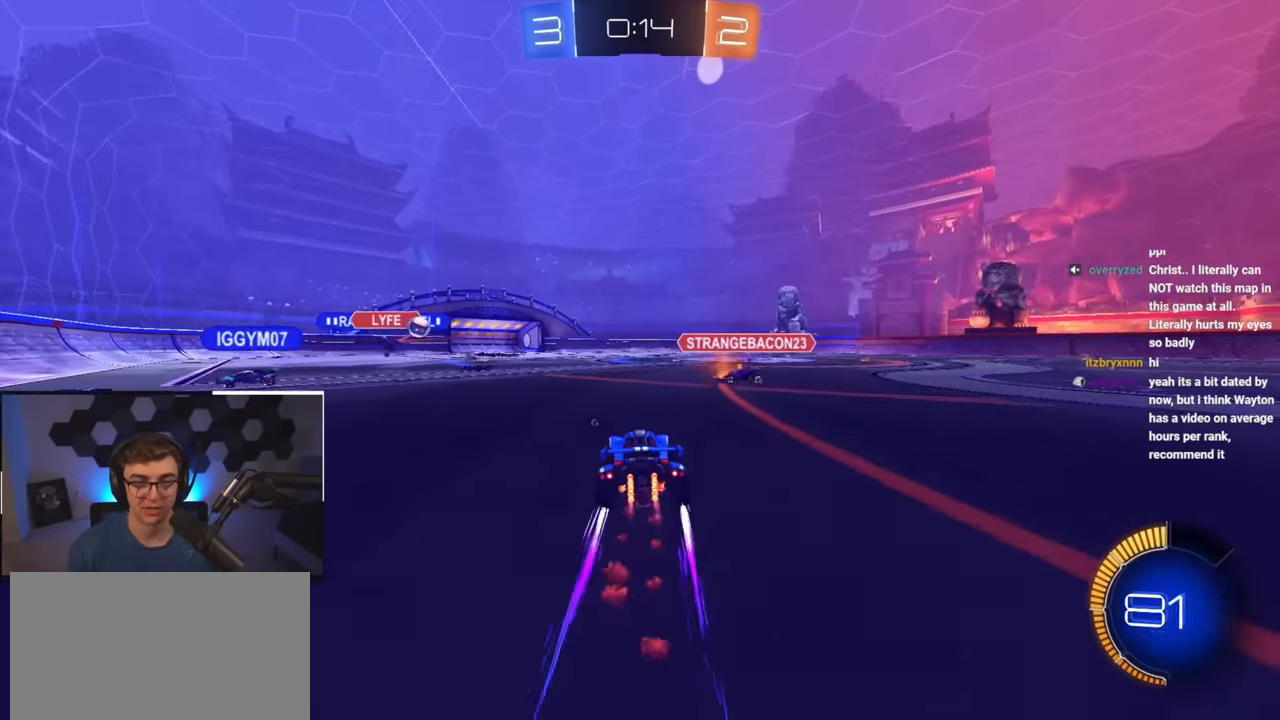
{"buttons": ["L2"], "left_stick": "up-left", "right_stick": "center", "events": [[83, "left_stick", "up-right"], [117, "L2", "up"], [233, "L2", "down"], [283, "left_stick", "up-left"]]}
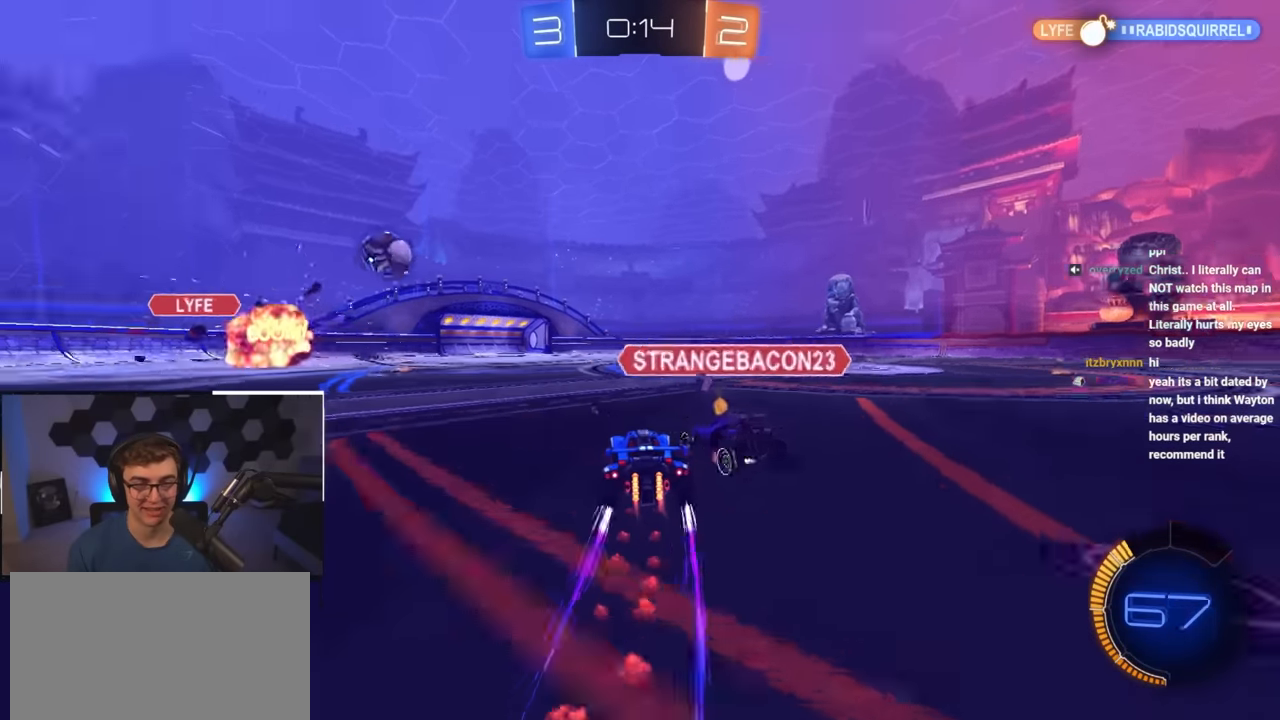
{"buttons": ["TRIANGLE"], "left_stick": "up-right", "right_stick": "center", "events": [[50, "L2", "up"], [67, "left_stick", "up-right"], [250, "left_stick", "up"], [433, "TRIANGLE", "down"], [433, "left_stick", "up-right"]]}
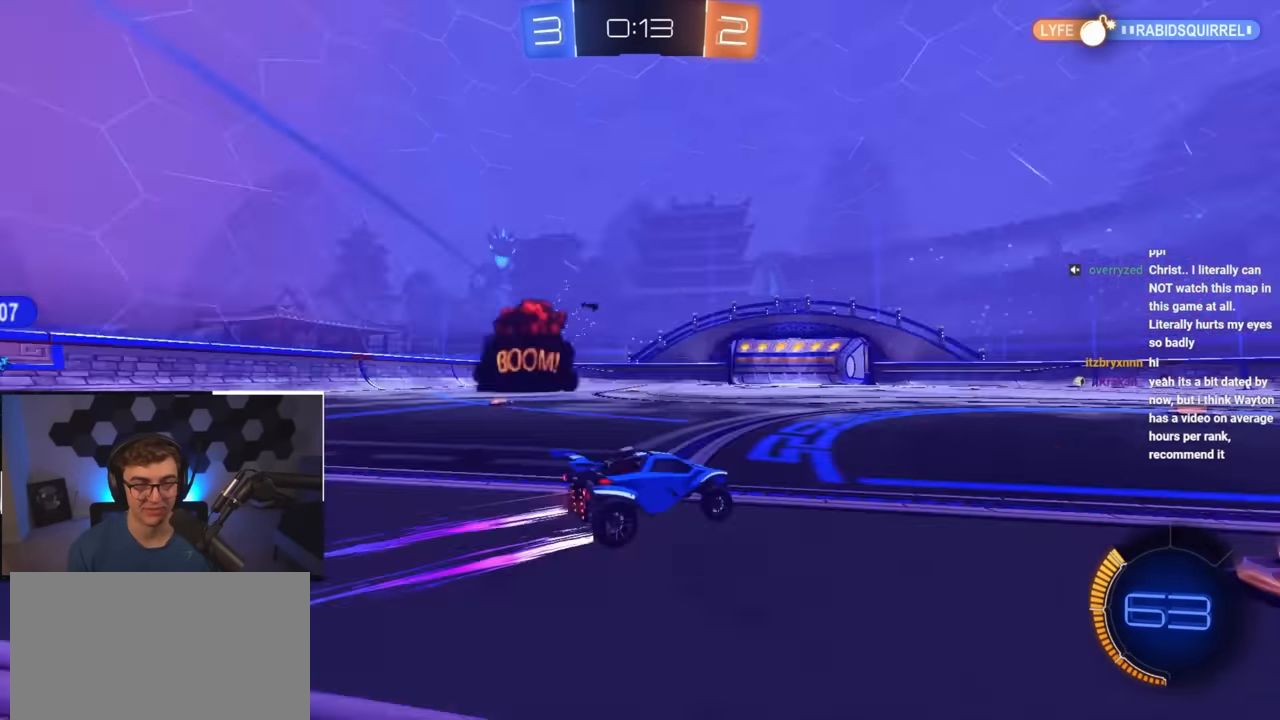
{"buttons": [], "left_stick": "center", "right_stick": "center", "events": [[50, "TRIANGLE", "up"], [183, "left_stick", "center"]]}
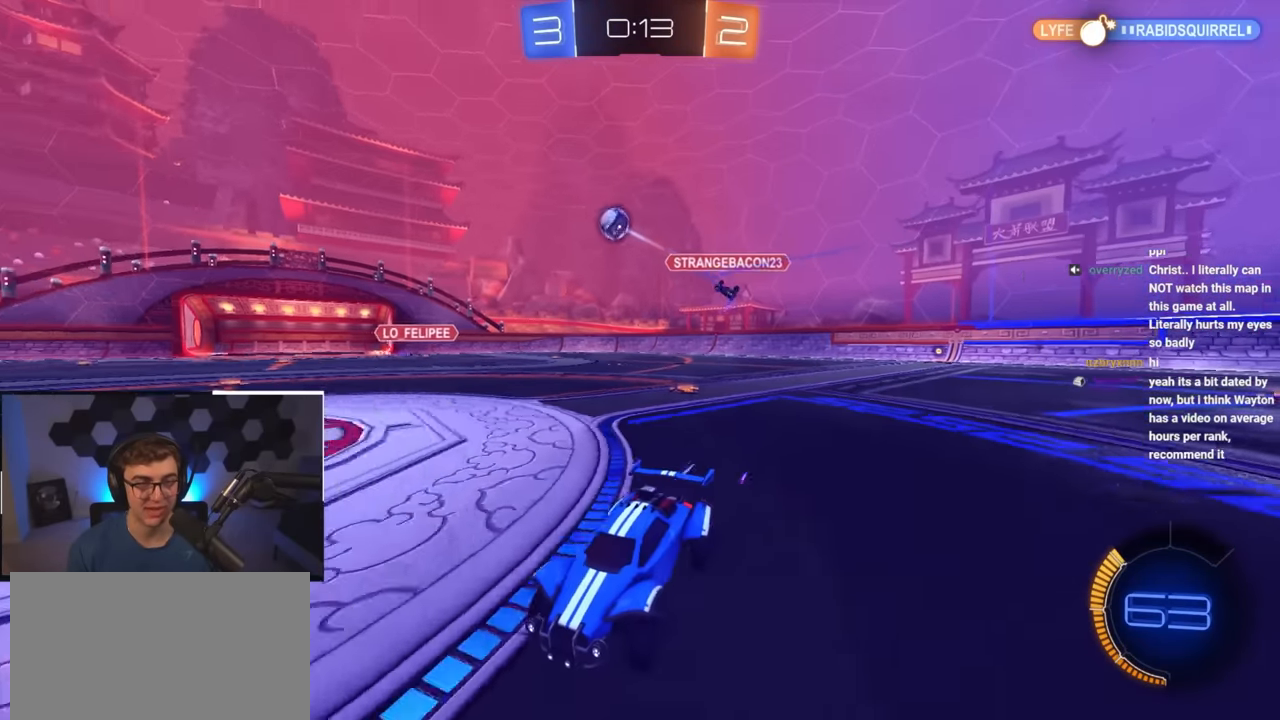
{"buttons": [], "left_stick": "up", "right_stick": "center", "events": [[83, "left_stick", "up-right"], [167, "R1", "down"], [283, "R1", "up"], [417, "left_stick", "up"]]}
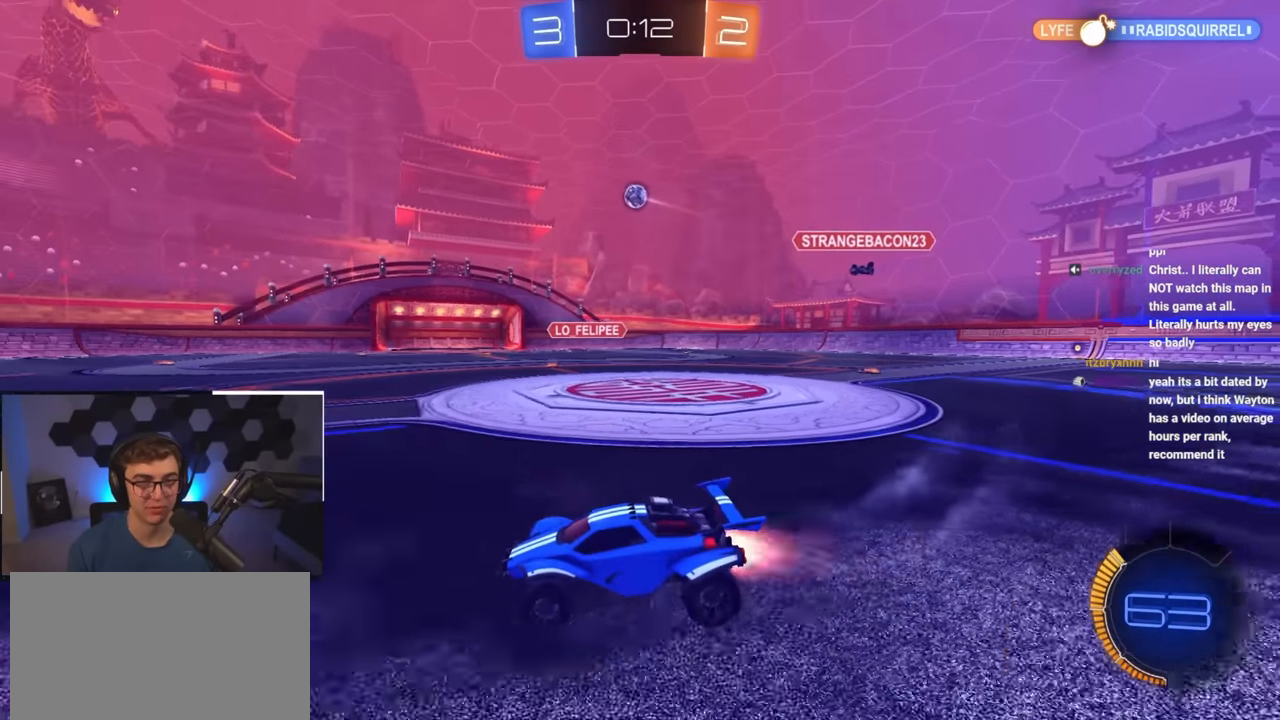
{"buttons": [], "left_stick": "up", "right_stick": "center", "events": [[17, "L2", "down"], [133, "left_stick", "up-right"], [283, "left_stick", "up"], [450, "L2", "up"]]}
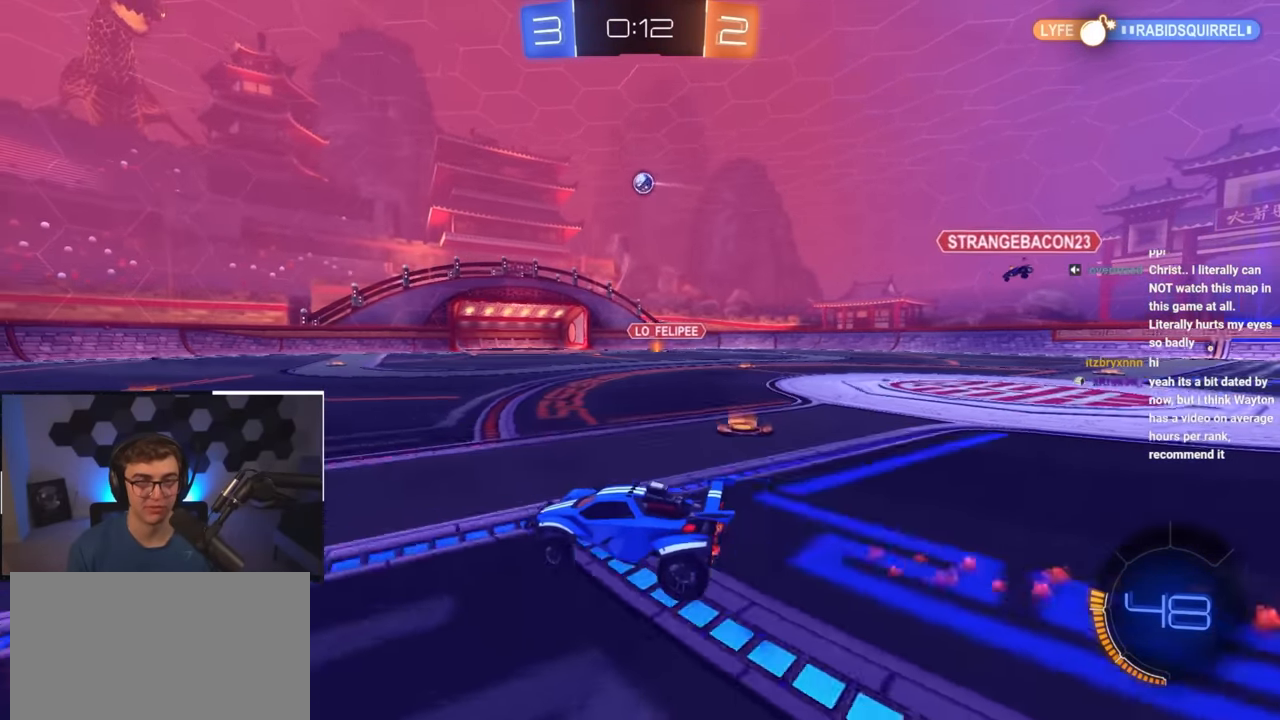
{"buttons": [], "left_stick": "up", "right_stick": "center", "events": [[117, "left_stick", "up-right"], [283, "left_stick", "up"]]}
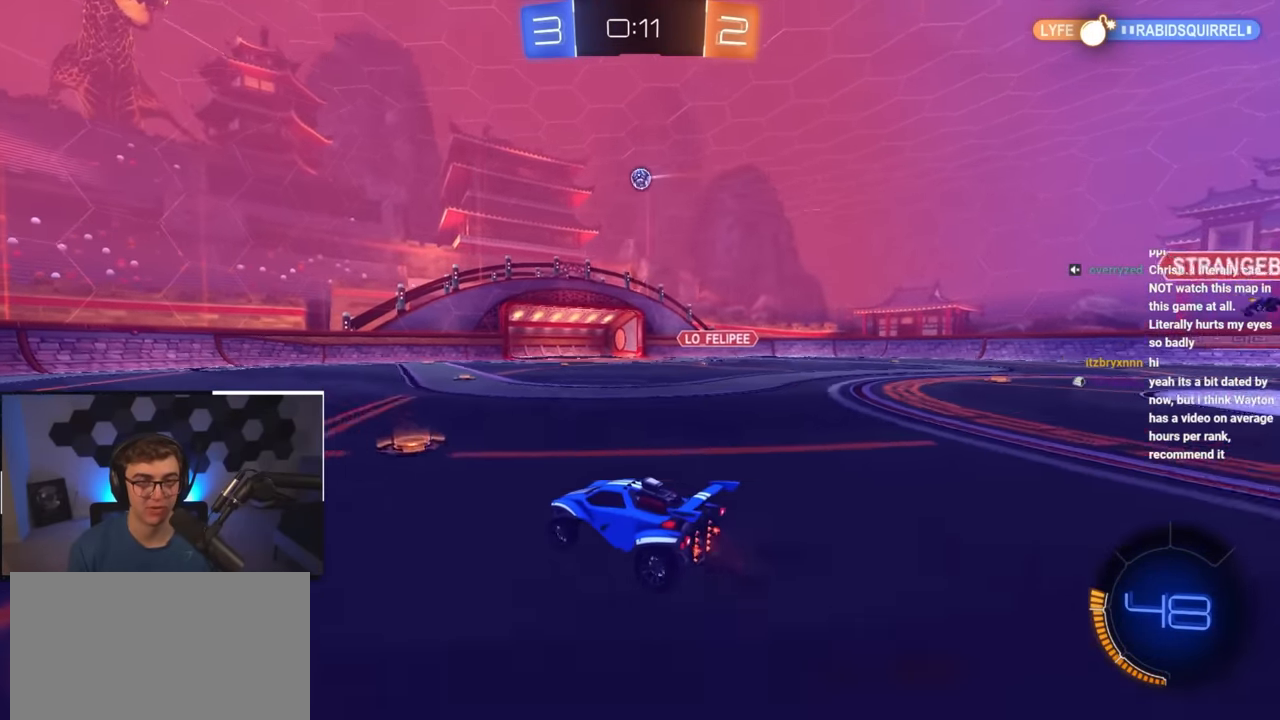
{"buttons": [], "left_stick": "up", "right_stick": "center", "events": []}
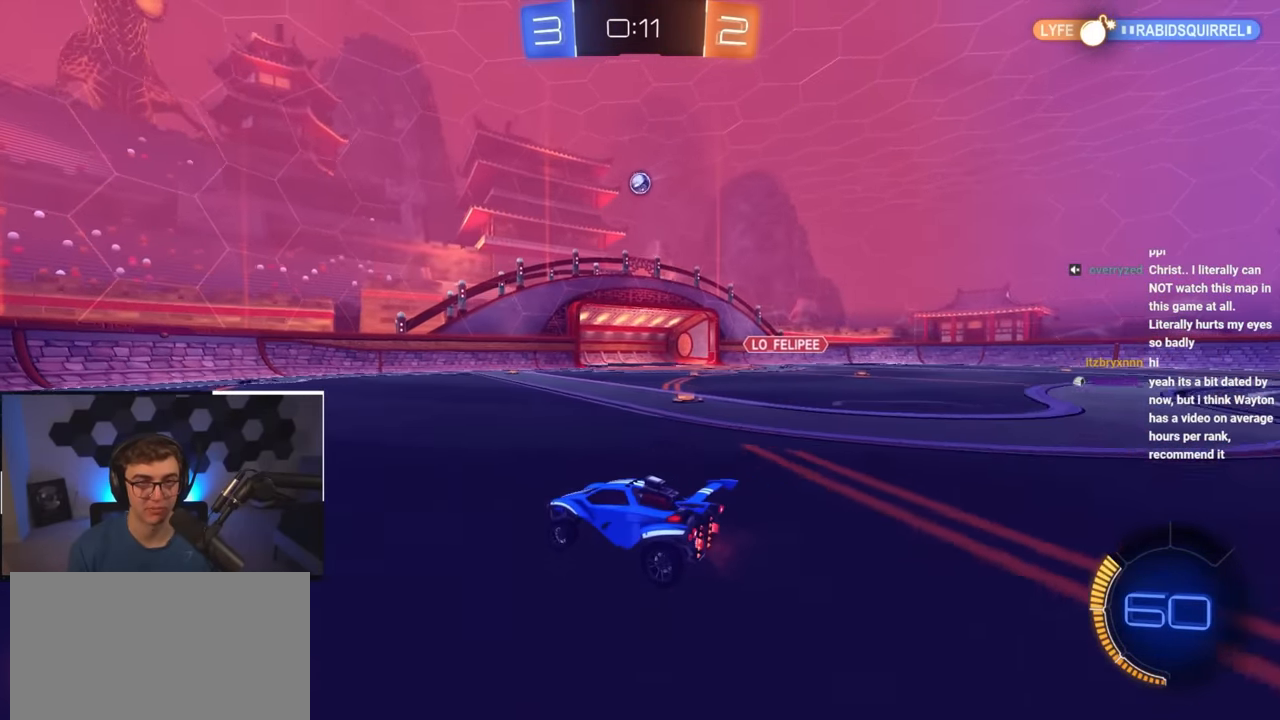
{"buttons": [], "left_stick": "down-right", "right_stick": "center", "events": [[150, "left_stick", "right"], [500, "left_stick", "down-right"]]}
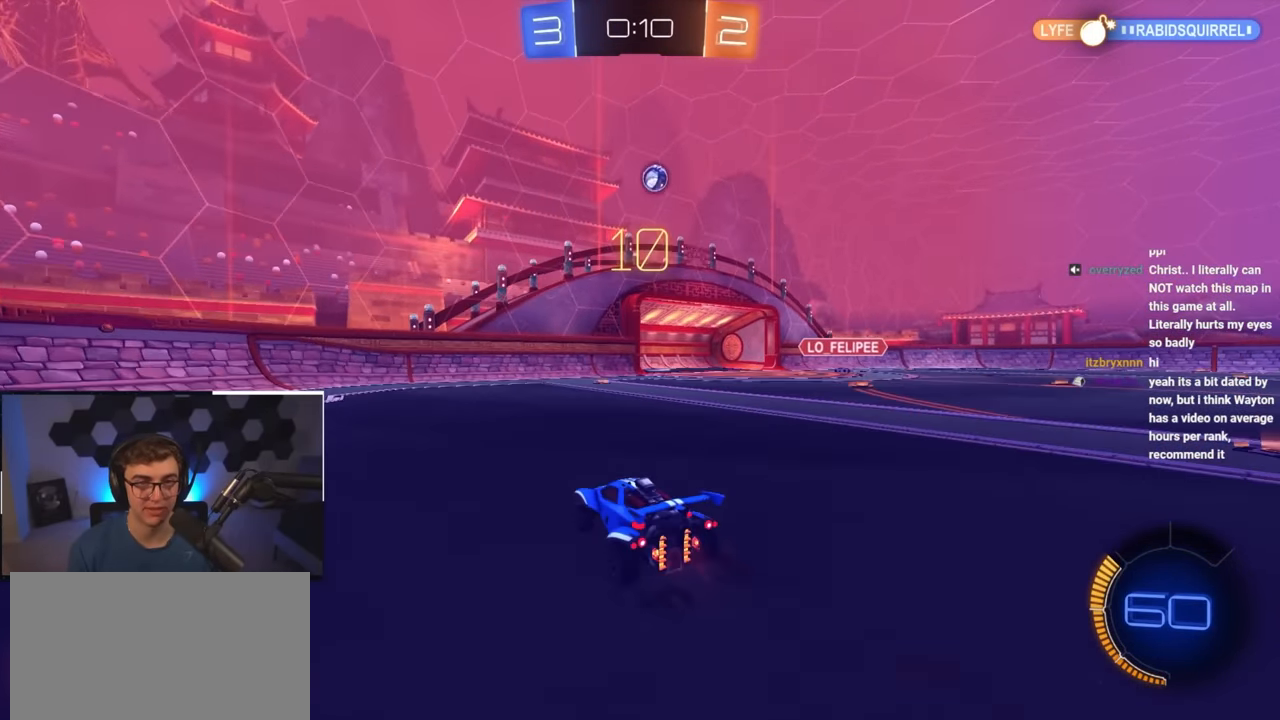
{"buttons": [], "left_stick": "up", "right_stick": "center", "events": [[217, "left_stick", "center"], [450, "left_stick", "up"]]}
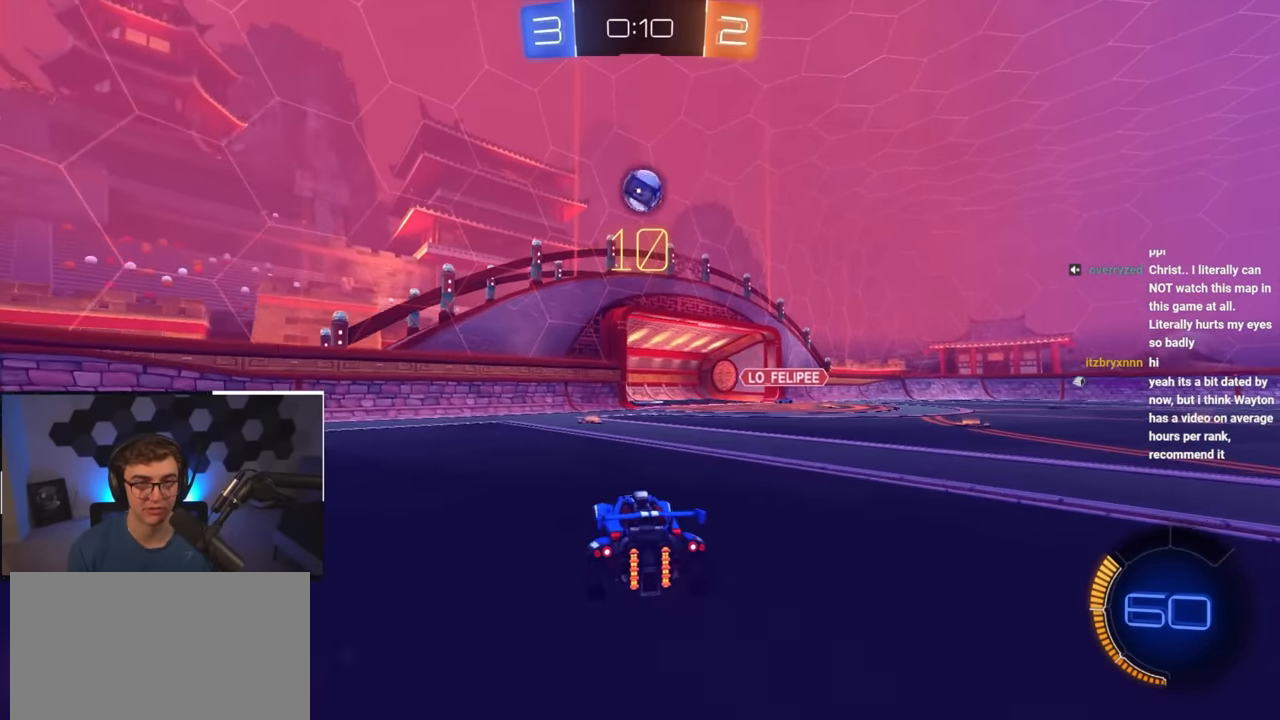
{"buttons": ["L2"], "left_stick": "up-left", "right_stick": "center", "events": [[33, "left_stick", "up-right"], [67, "CROSS", "down"], [83, "R1", "down"], [117, "left_stick", "left"], [167, "left_stick", "down-left"], [183, "L2", "down"], [217, "R1", "up"], [250, "CROSS", "up"], [350, "left_stick", "center"], [450, "left_stick", "up-left"]]}
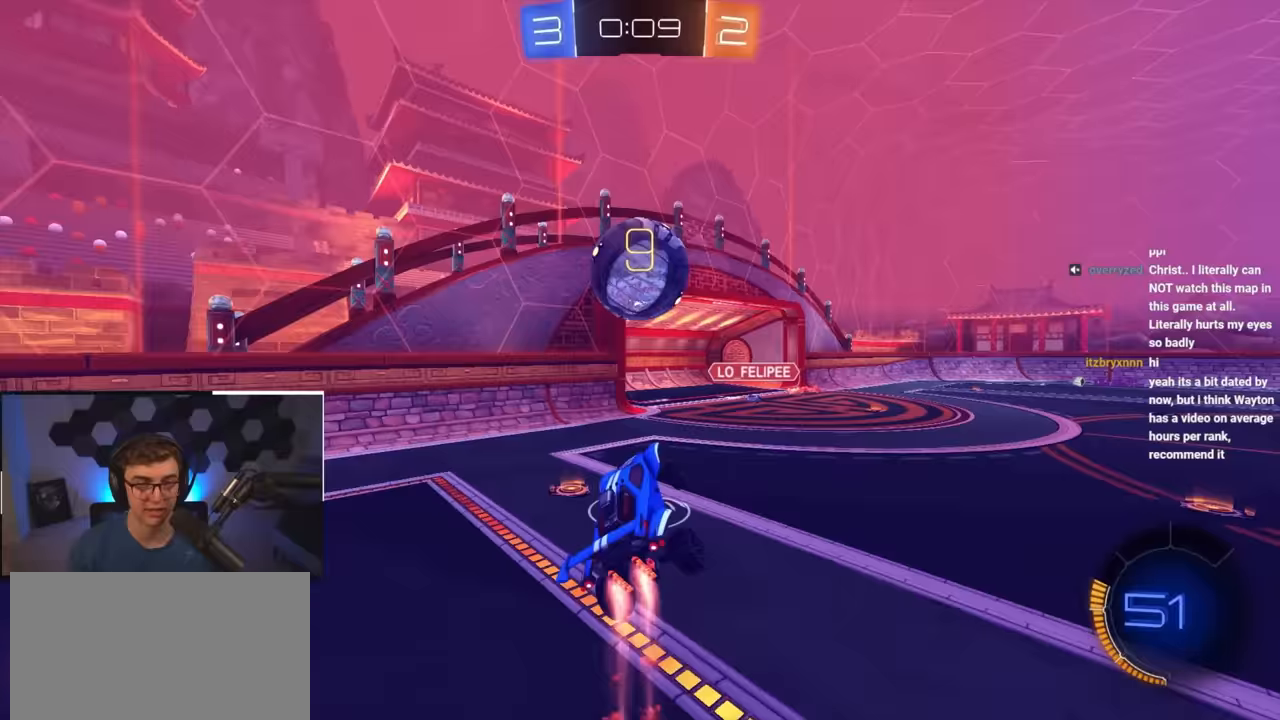
{"buttons": ["SQUARE", "TRIANGLE"], "left_stick": "down", "right_stick": "center", "events": [[33, "CROSS", "down"], [83, "SQUARE", "down"], [100, "left_stick", "up"], [150, "TRIANGLE", "down"], [233, "TRIANGLE", "up"], [250, "CROSS", "up"], [333, "L2", "up"], [333, "left_stick", "down"], [400, "SQUARE", "up"], [467, "TRIANGLE", "down"], [500, "SQUARE", "down"]]}
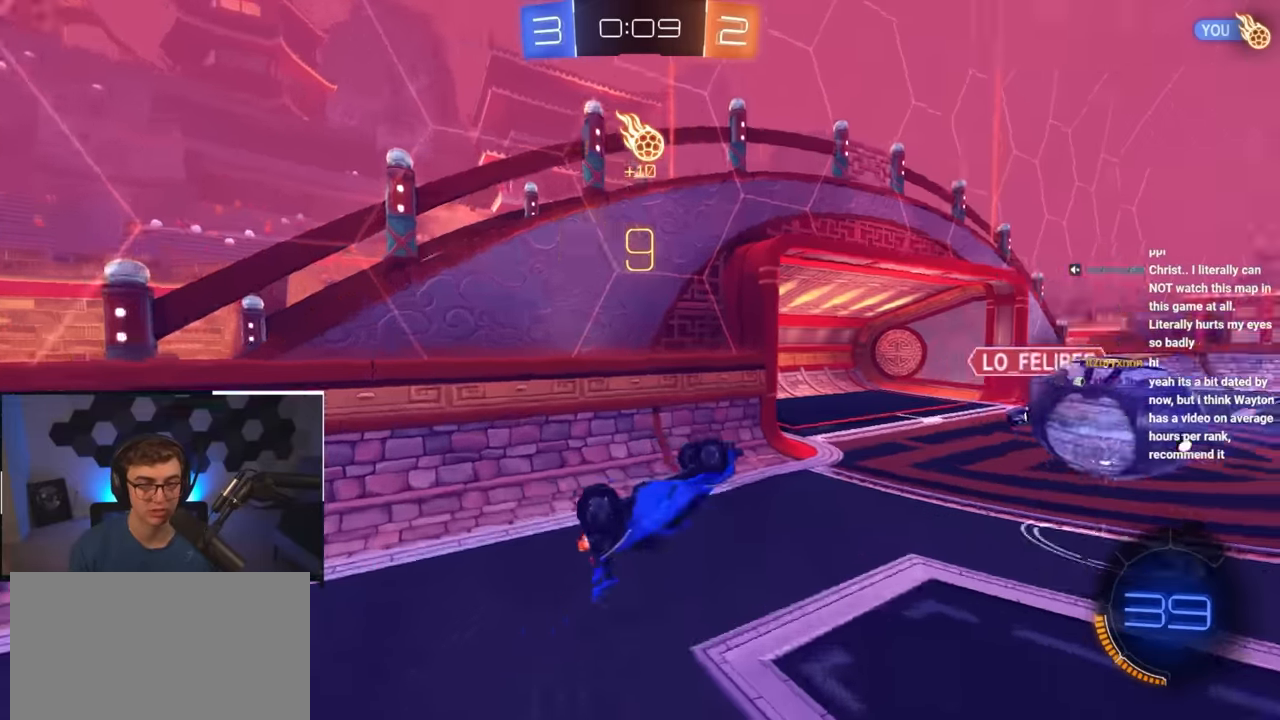
{"buttons": [], "left_stick": "up-right", "right_stick": "center", "events": [[50, "left_stick", "down-right"], [100, "CROSS", "down"], [133, "CROSS", "up"], [167, "TRIANGLE", "up"], [200, "SQUARE", "up"], [250, "left_stick", "center"], [433, "left_stick", "up-right"]]}
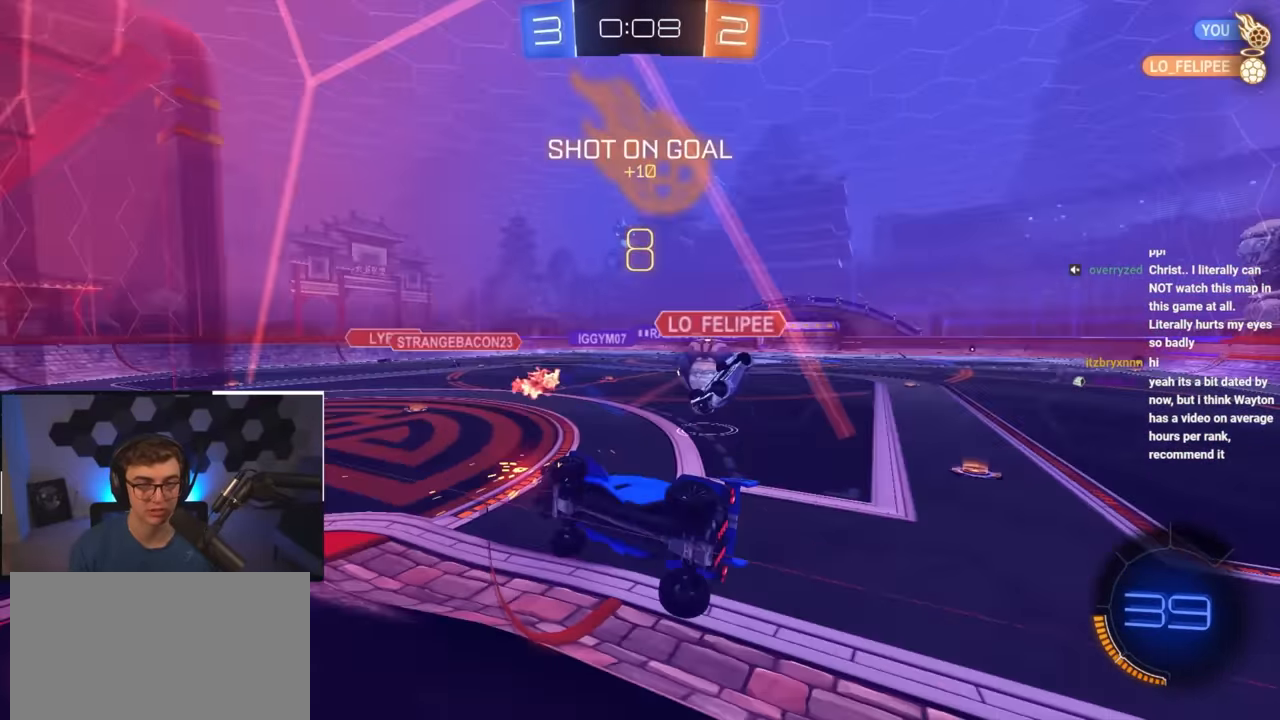
{"buttons": [], "left_stick": "up", "right_stick": "center", "events": [[433, "left_stick", "up"]]}
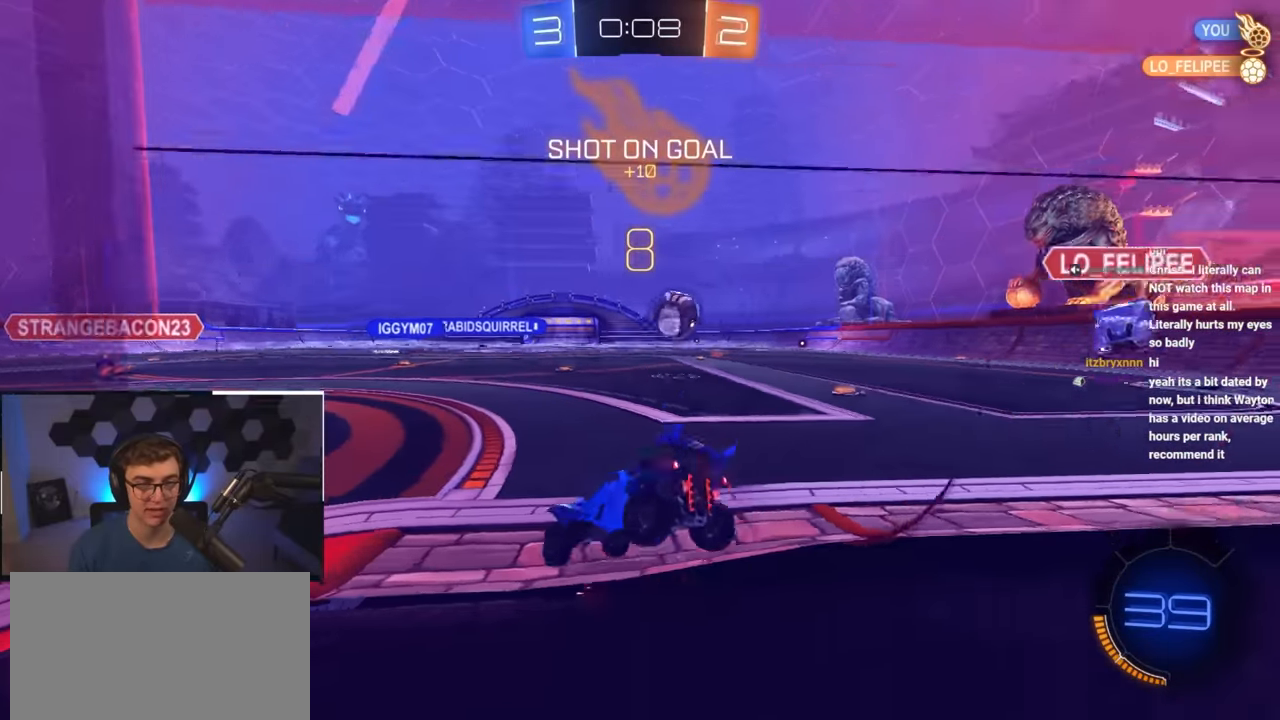
{"buttons": ["L2"], "left_stick": "up", "right_stick": "center", "events": [[83, "TRIANGLE", "down"], [167, "left_stick", "up-right"], [217, "TRIANGLE", "up"], [250, "L2", "down"], [283, "left_stick", "up"]]}
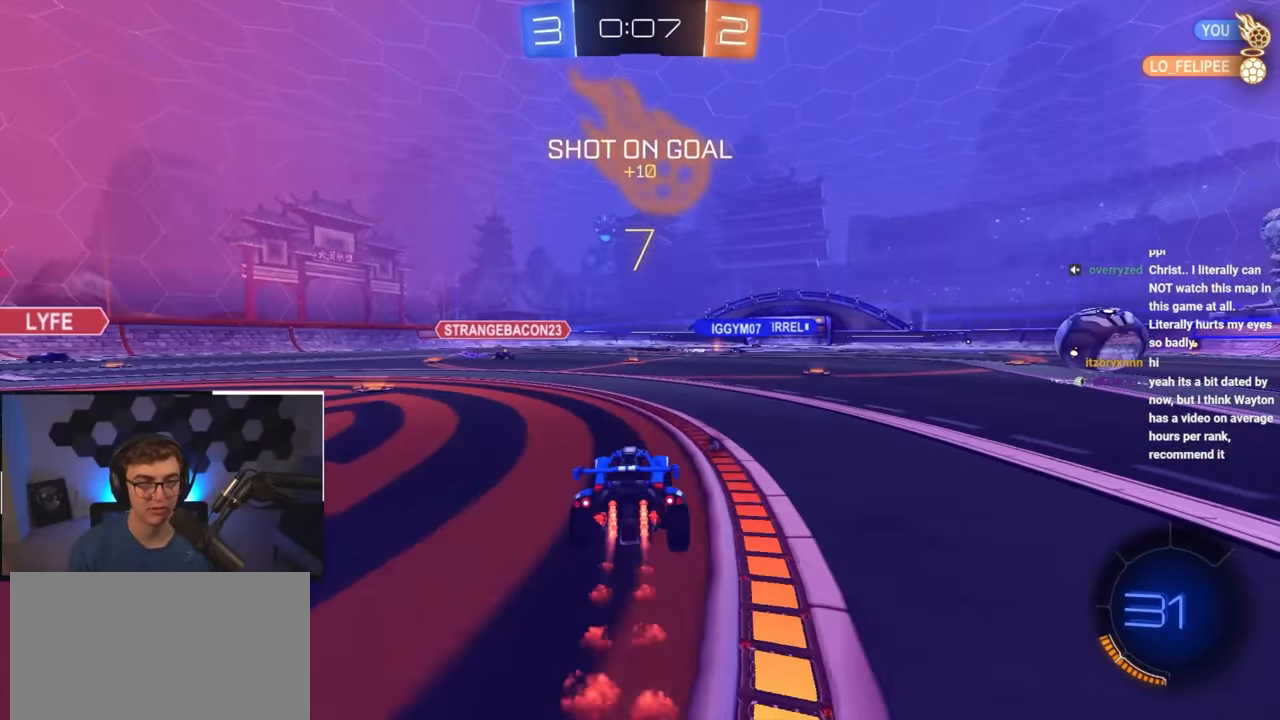
{"buttons": ["L2"], "left_stick": "up", "right_stick": "center", "events": [[83, "left_stick", "up-right"], [200, "left_stick", "up"]]}
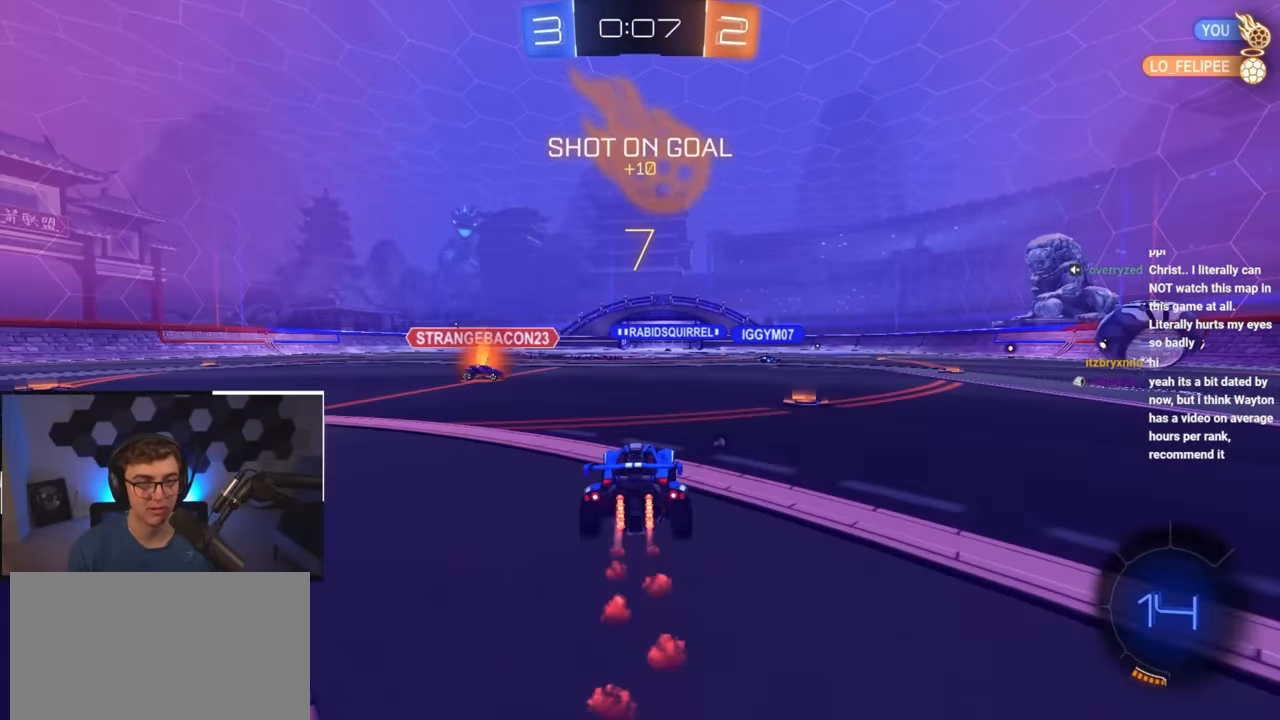
{"buttons": [], "left_stick": "up-left", "right_stick": "center", "events": [[333, "left_stick", "up-left"], [500, "L2", "up"]]}
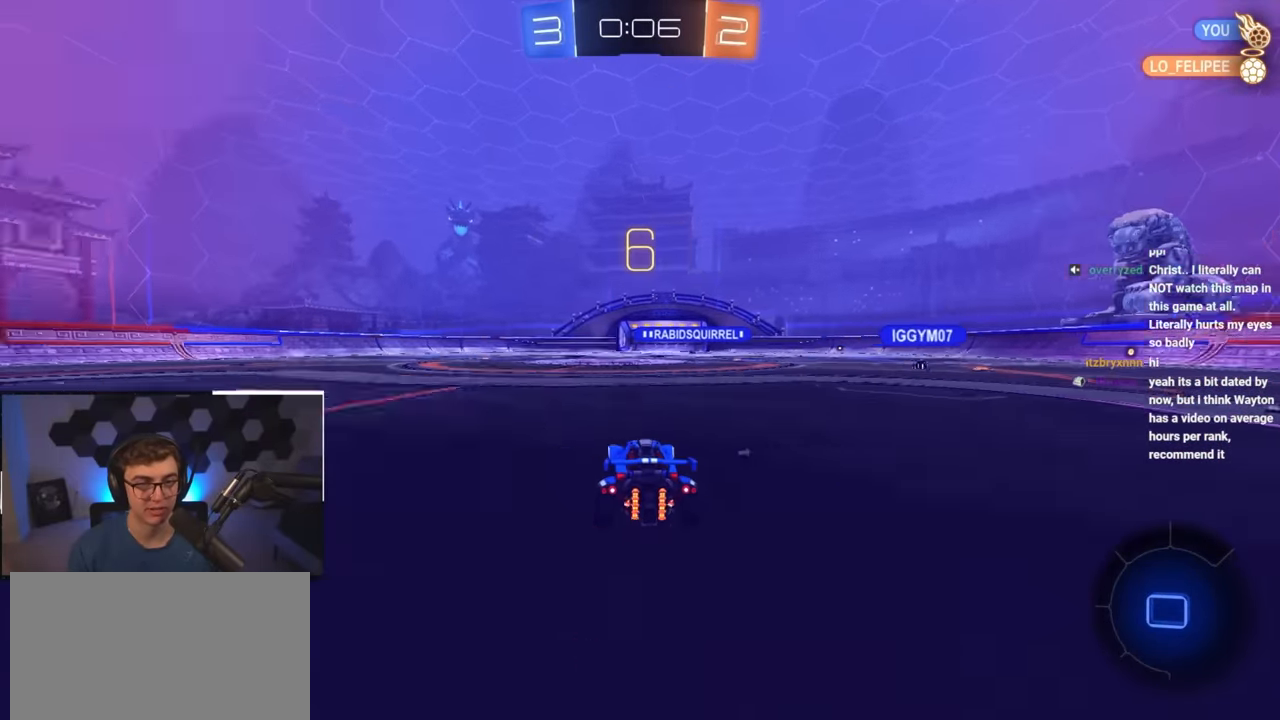
{"buttons": [], "left_stick": "up-right", "right_stick": "center", "events": [[50, "left_stick", "up"], [133, "TRIANGLE", "down"], [233, "TRIANGLE", "up"], [300, "left_stick", "up-left"], [483, "left_stick", "up-right"]]}
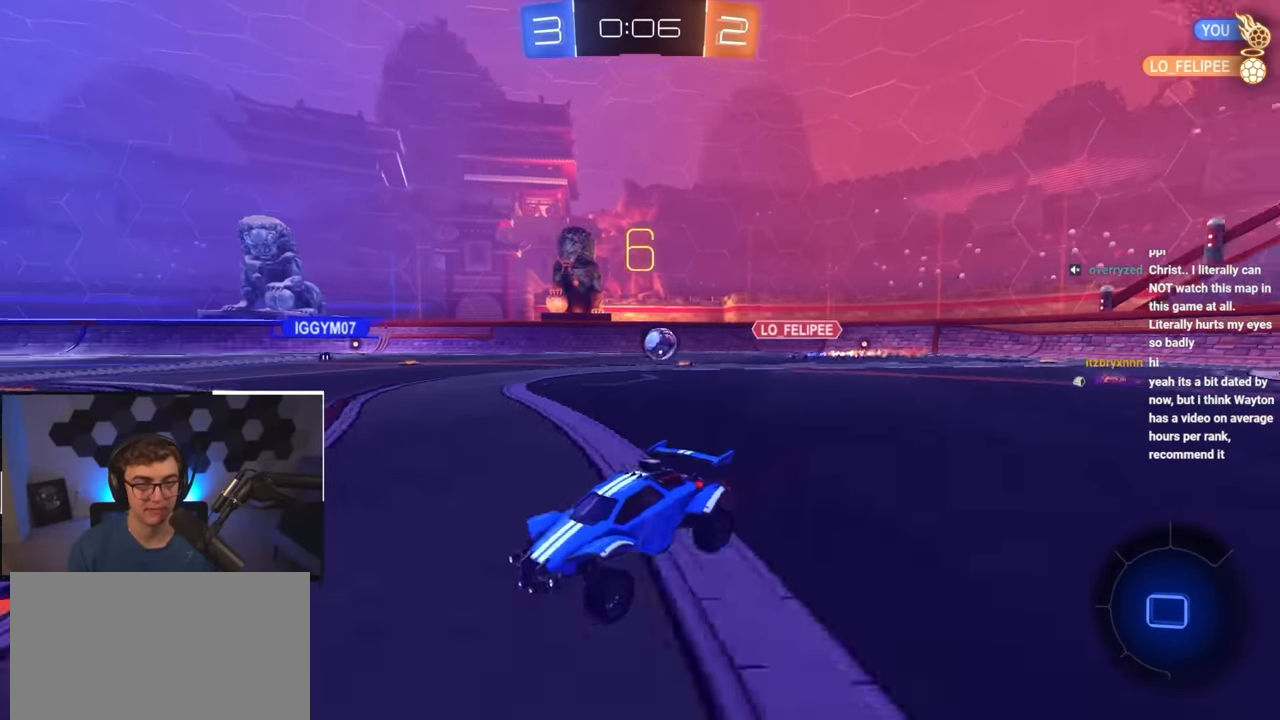
{"buttons": [], "left_stick": "up-right", "right_stick": "center", "events": [[233, "left_stick", "up"], [450, "left_stick", "up-right"]]}
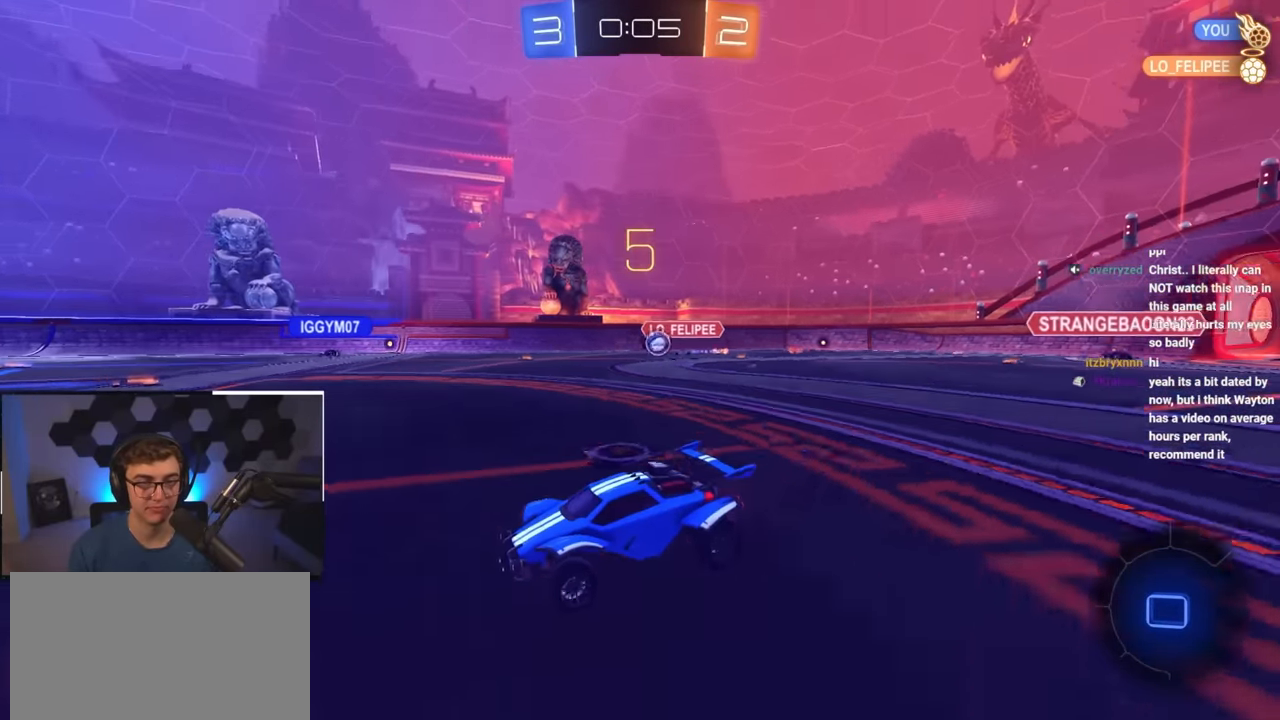
{"buttons": [], "left_stick": "up", "right_stick": "center", "events": [[117, "left_stick", "up"]]}
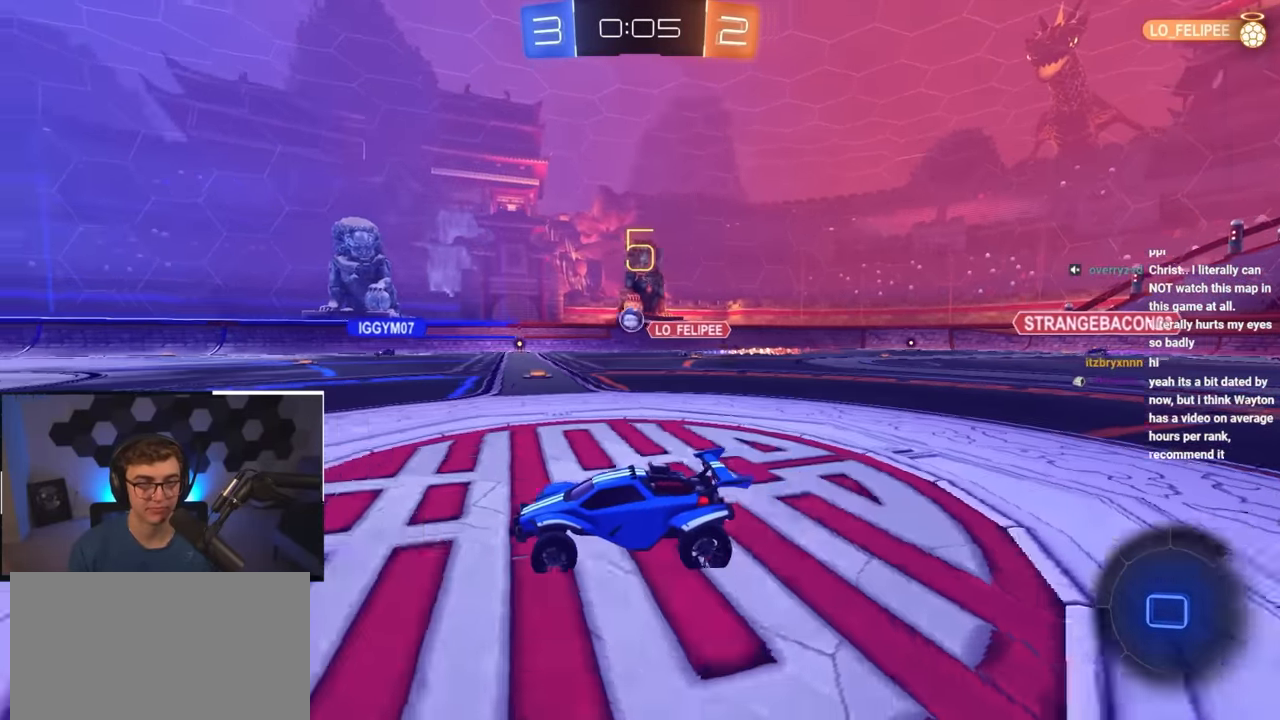
{"buttons": [], "left_stick": "up", "right_stick": "center", "events": []}
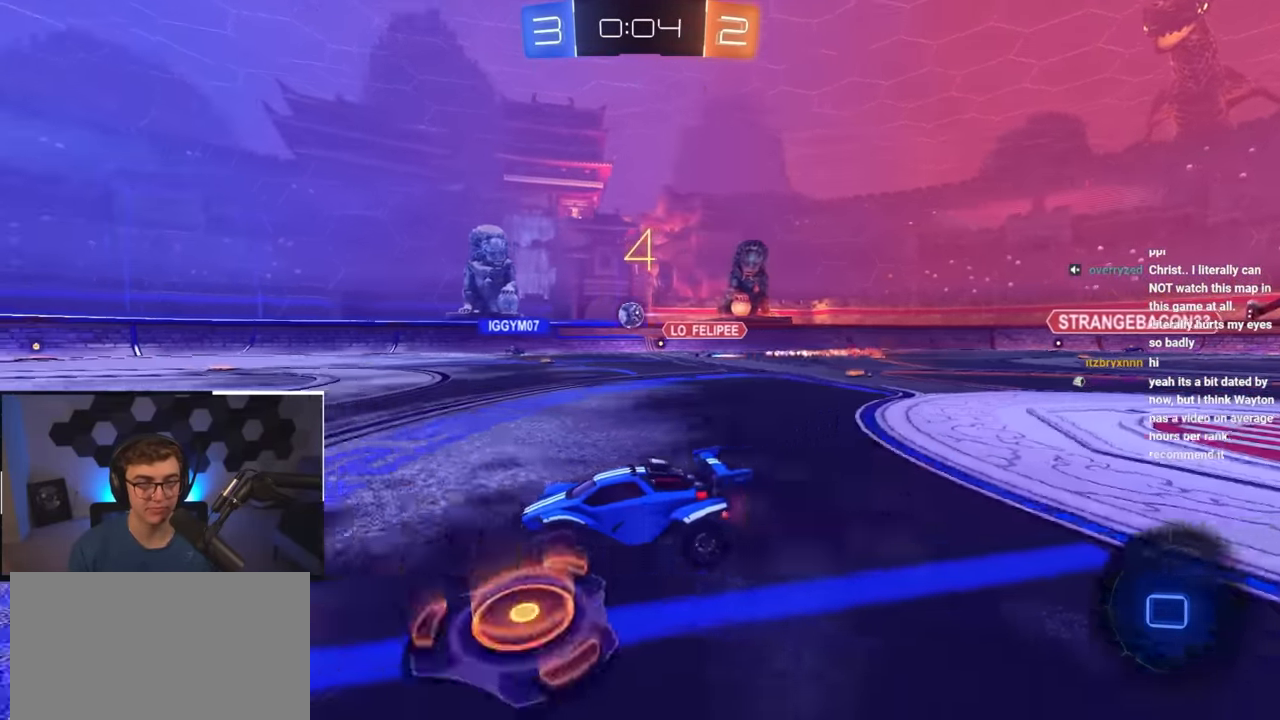
{"buttons": [], "left_stick": "up", "right_stick": "center", "events": []}
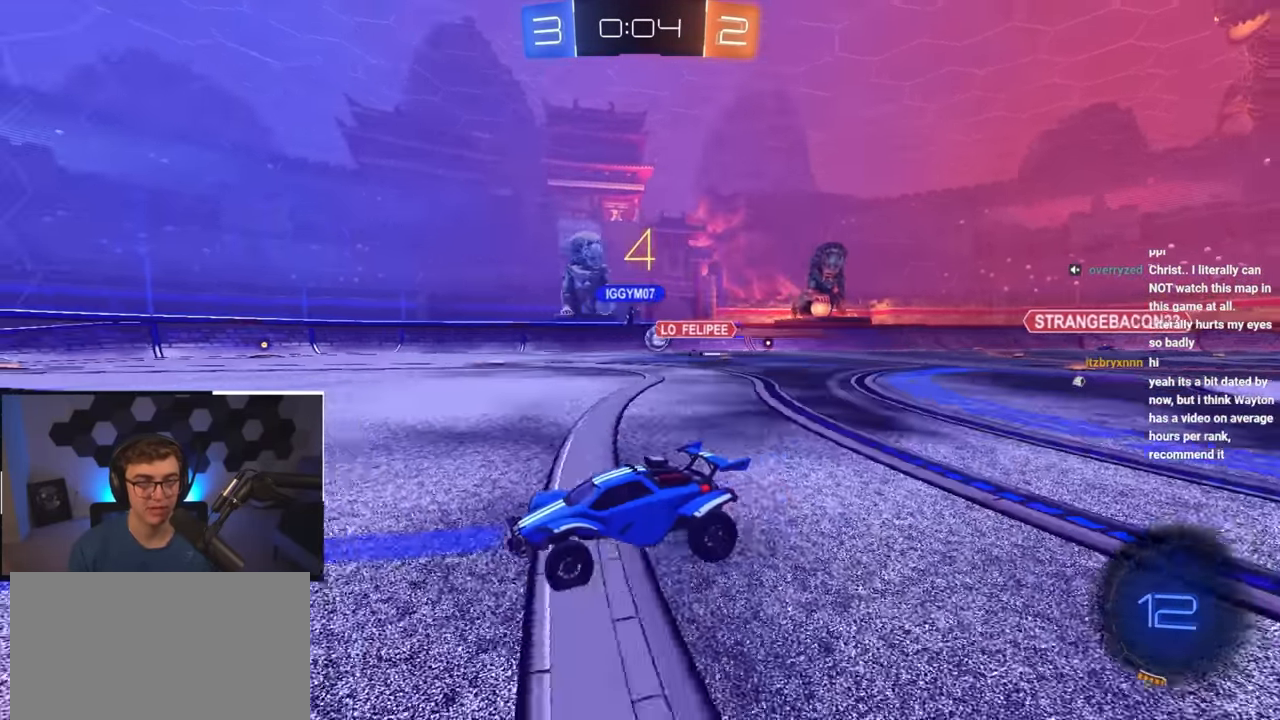
{"buttons": [], "left_stick": "up-left", "right_stick": "center", "events": [[50, "left_stick", "center"], [333, "left_stick", "up"], [500, "left_stick", "up-left"]]}
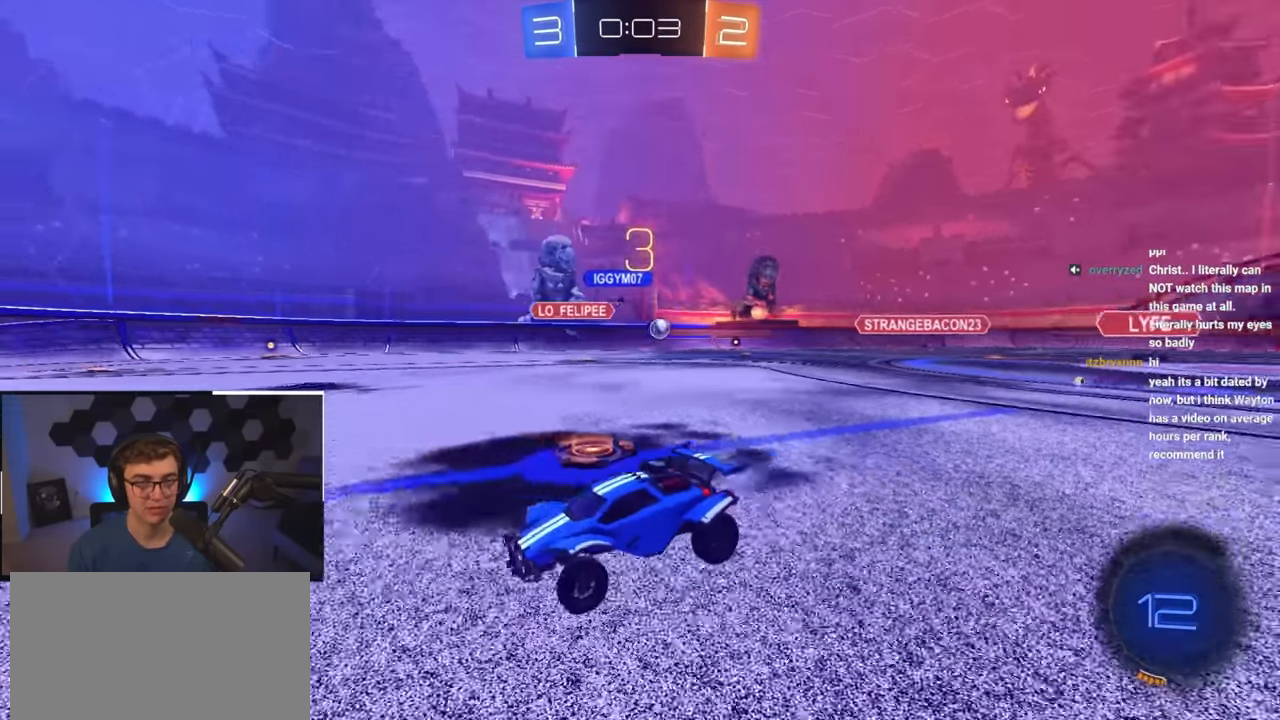
{"buttons": [], "left_stick": "up", "right_stick": "center", "events": [[483, "left_stick", "up"]]}